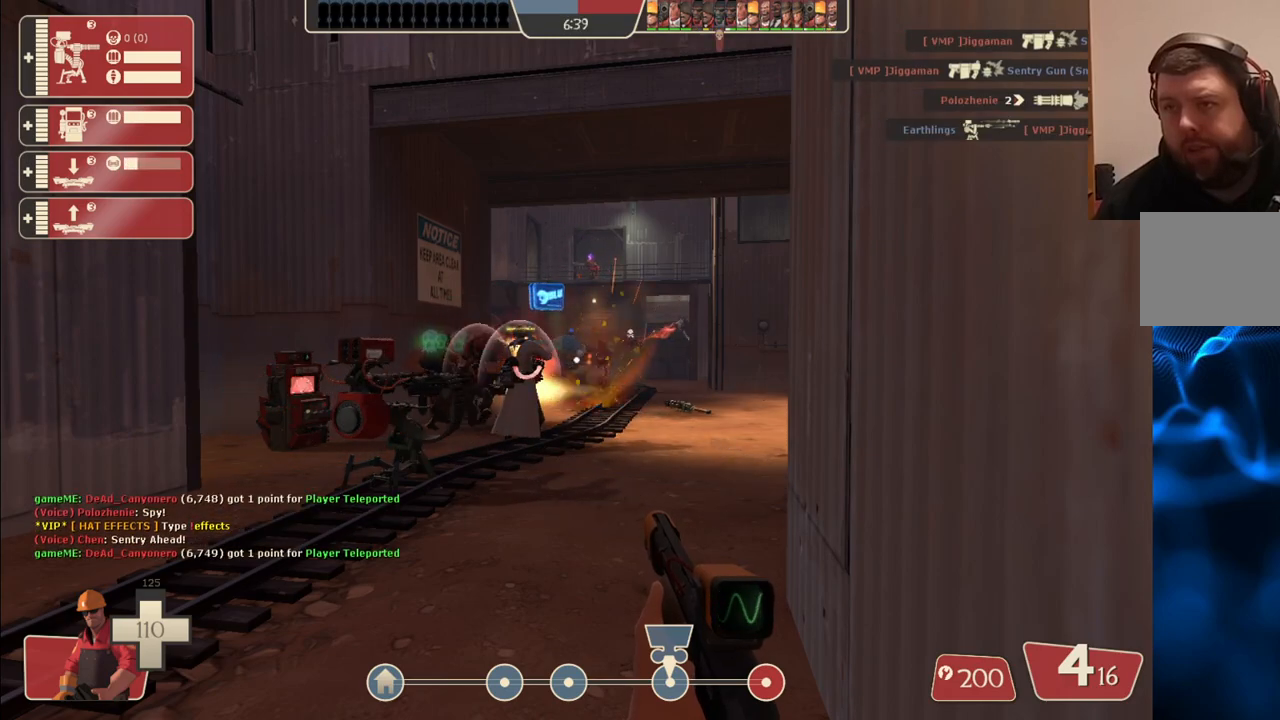
Gameplay with a controller (PlayStation layout); each line is a JSON object with the inputs held at the frame after it. "events" lists button and stick changes between this image and that frame as [ms after this image, input, new state], when the widget could be followed in between.
{"buttons": [], "left_stick": "center", "right_stick": "center", "events": []}
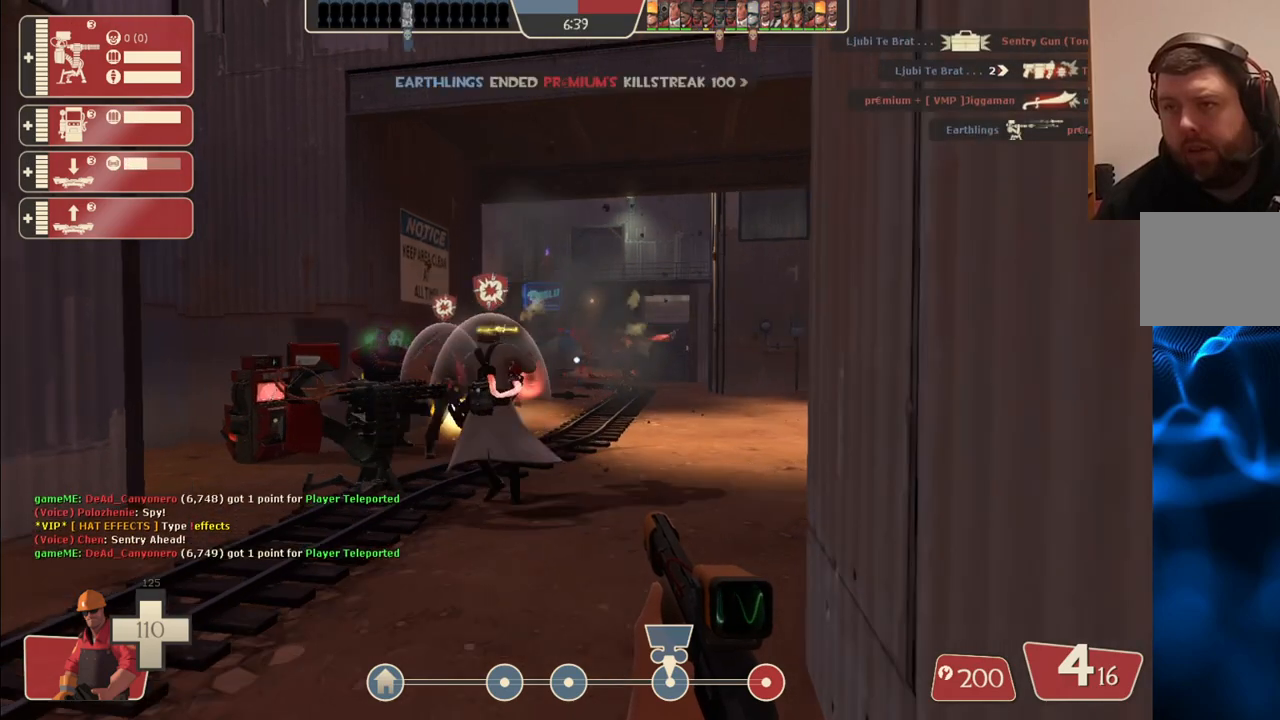
{"buttons": [], "left_stick": "up", "right_stick": "center", "events": [[333, "left_stick", "up"]]}
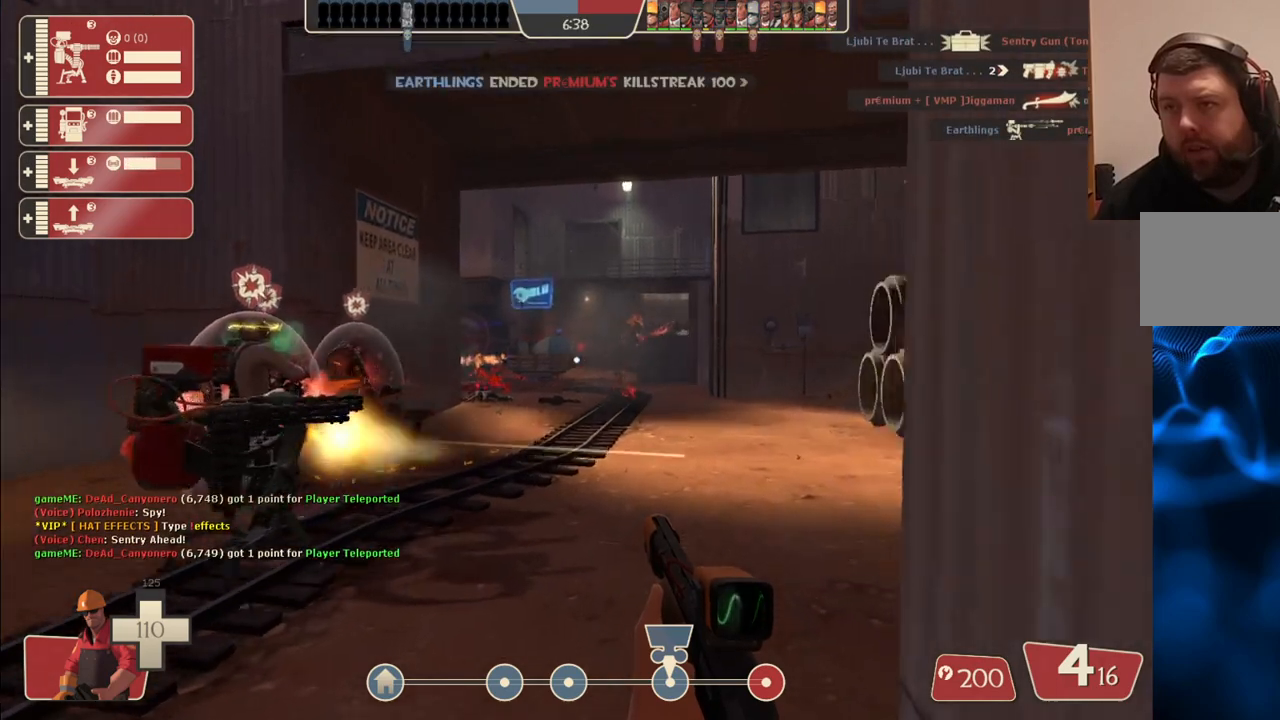
{"buttons": [], "left_stick": "up-right", "right_stick": "center", "events": [[217, "left_stick", "up-right"]]}
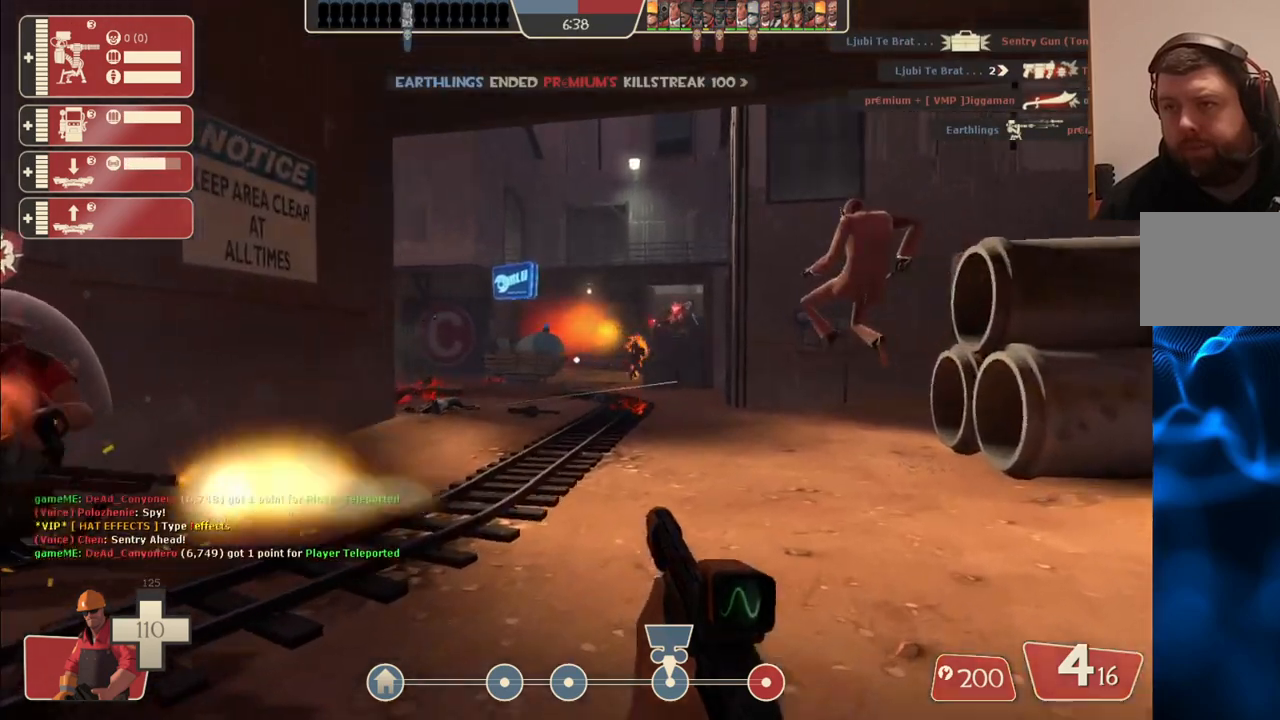
{"buttons": ["SQUARE"], "left_stick": "up-right", "right_stick": "center", "events": [[350, "SQUARE", "down"], [417, "SQUARE", "up"], [483, "SQUARE", "down"]]}
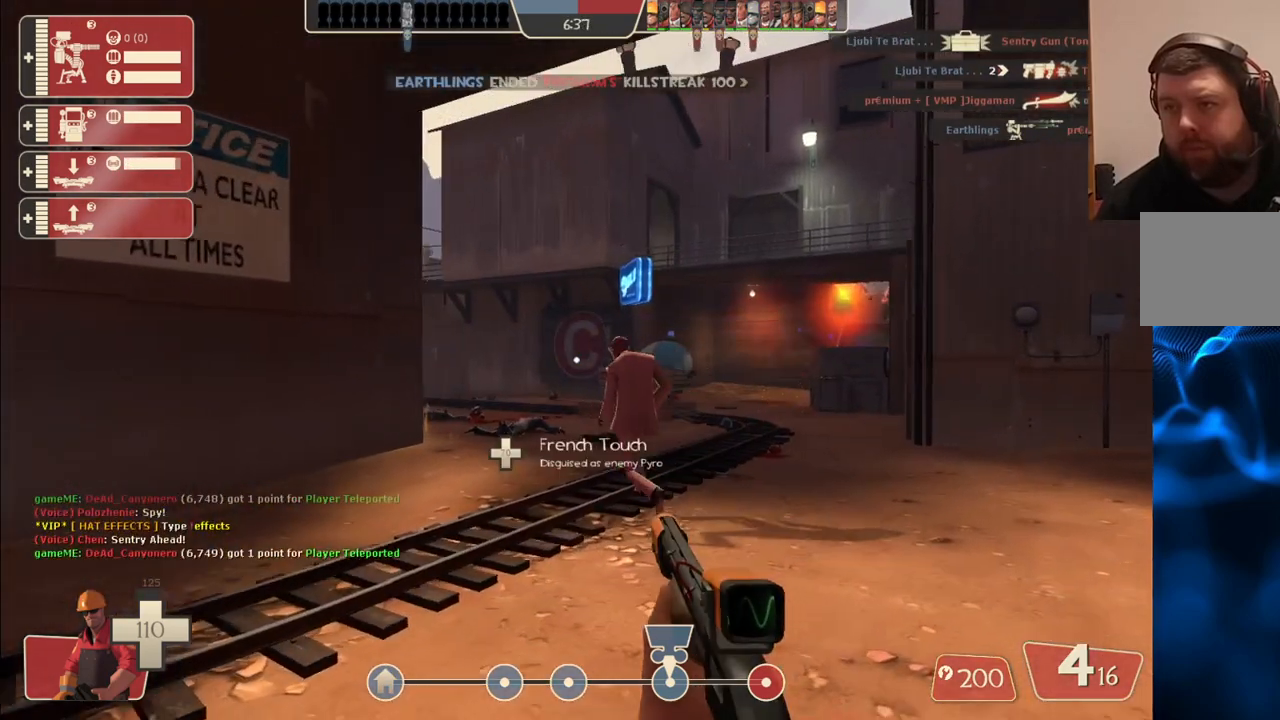
{"buttons": [], "left_stick": "up-right", "right_stick": "center", "events": [[67, "SQUARE", "up"], [333, "right_stick", "left"], [433, "right_stick", "center"]]}
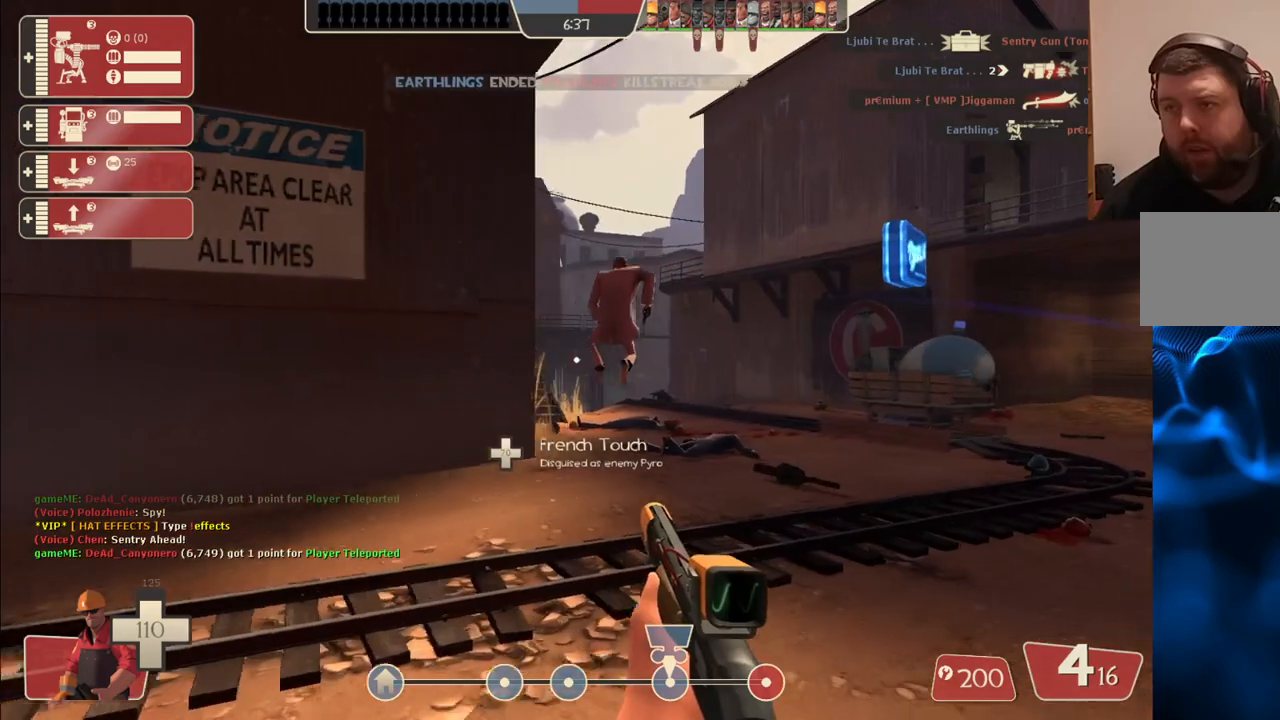
{"buttons": [], "left_stick": "up-right", "right_stick": "center", "events": [[150, "right_stick", "left"], [267, "right_stick", "center"]]}
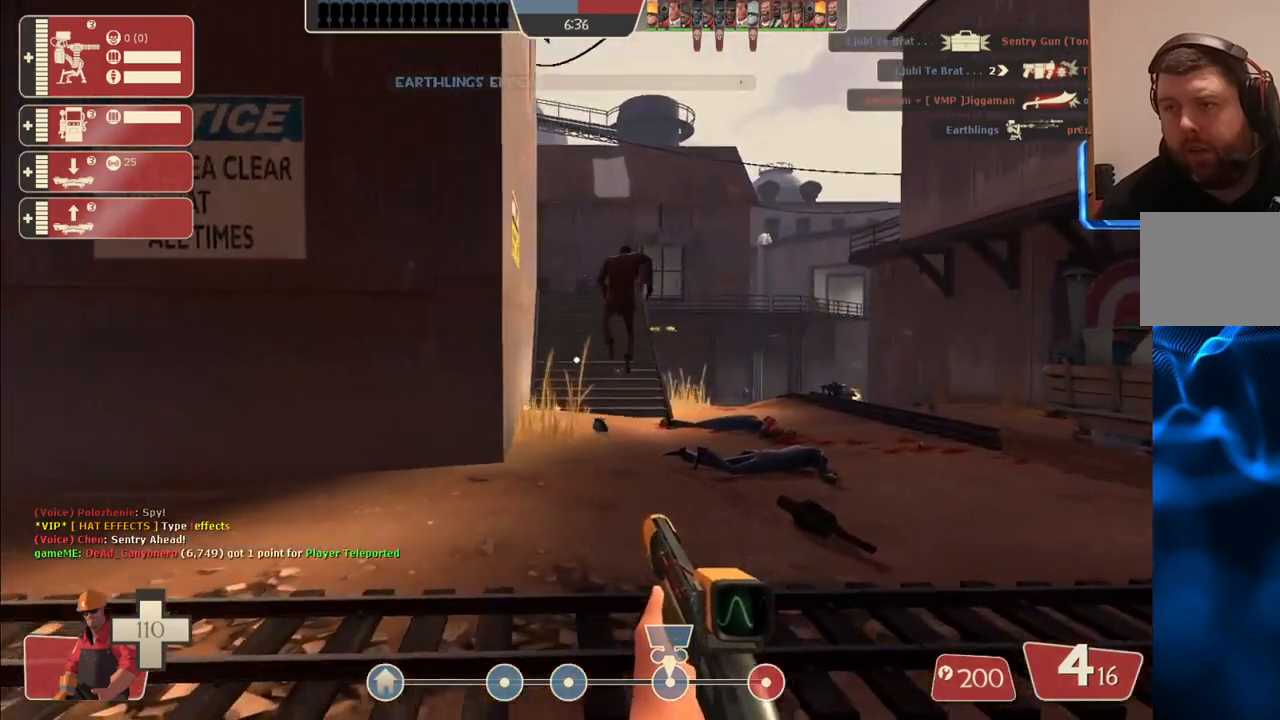
{"buttons": [], "left_stick": "up-right", "right_stick": "center", "events": []}
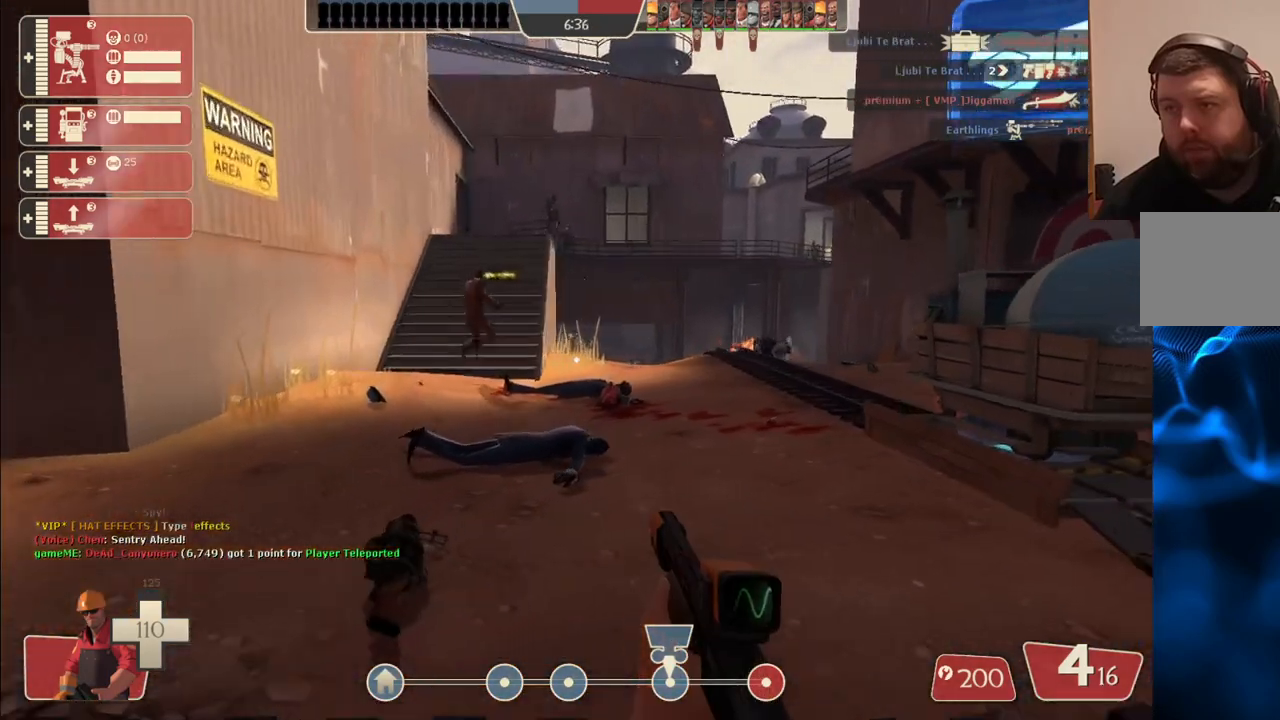
{"buttons": ["R2"], "left_stick": "down-left", "right_stick": "center", "events": [[250, "R2", "down"], [333, "left_stick", "up-left"], [500, "left_stick", "down-left"]]}
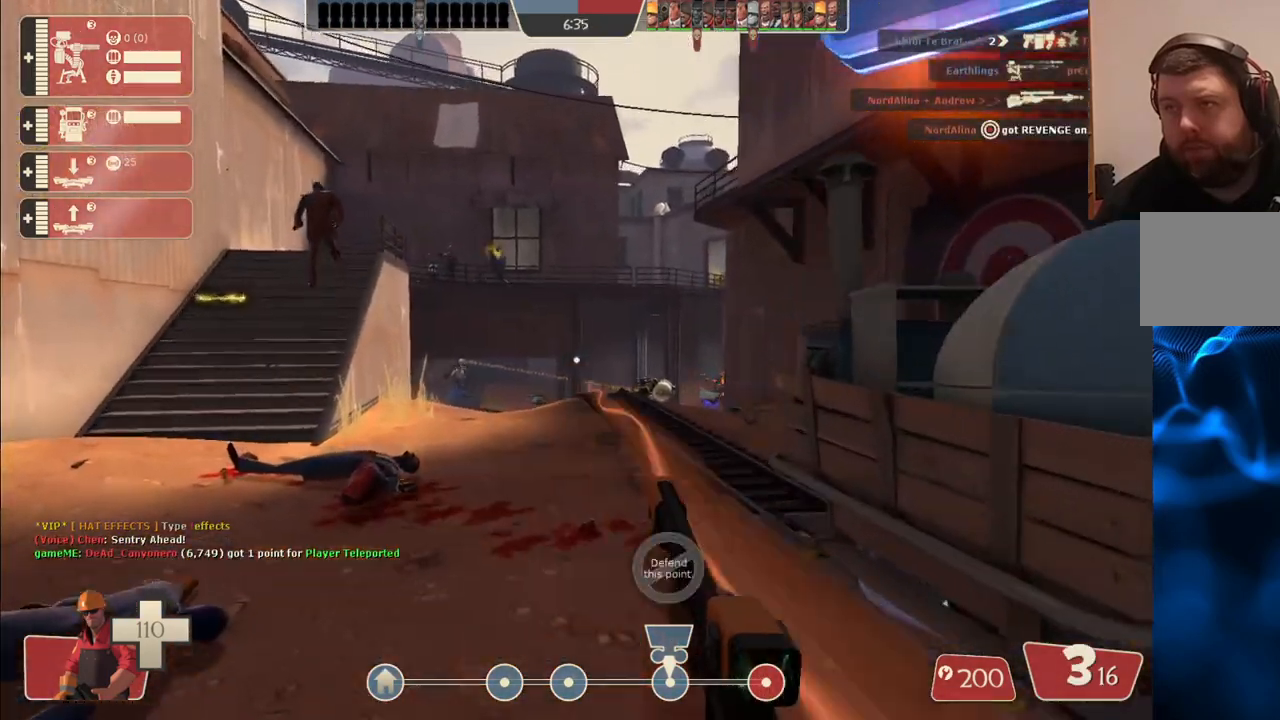
{"buttons": ["R2"], "left_stick": "down-left", "right_stick": "center", "events": [[150, "left_stick", "down"], [433, "left_stick", "down-left"]]}
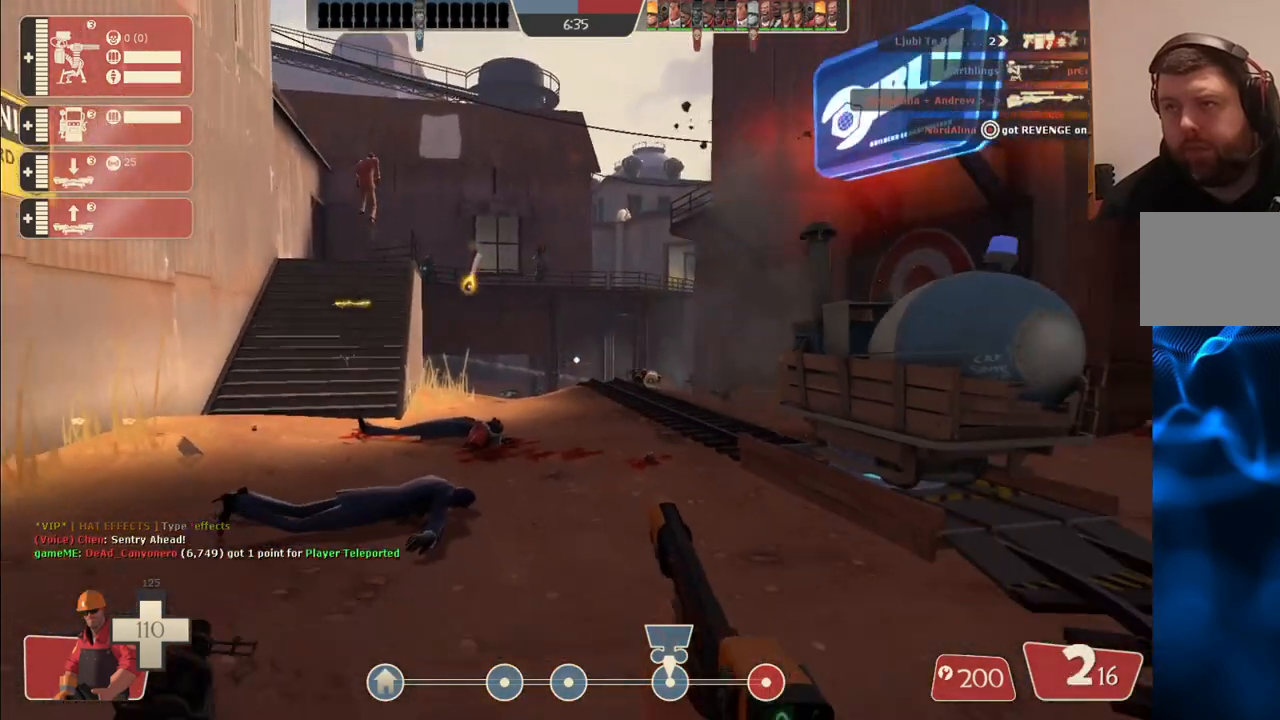
{"buttons": ["SQUARE"], "left_stick": "left", "right_stick": "center", "events": [[167, "left_stick", "left"], [233, "R2", "up"], [433, "SQUARE", "down"]]}
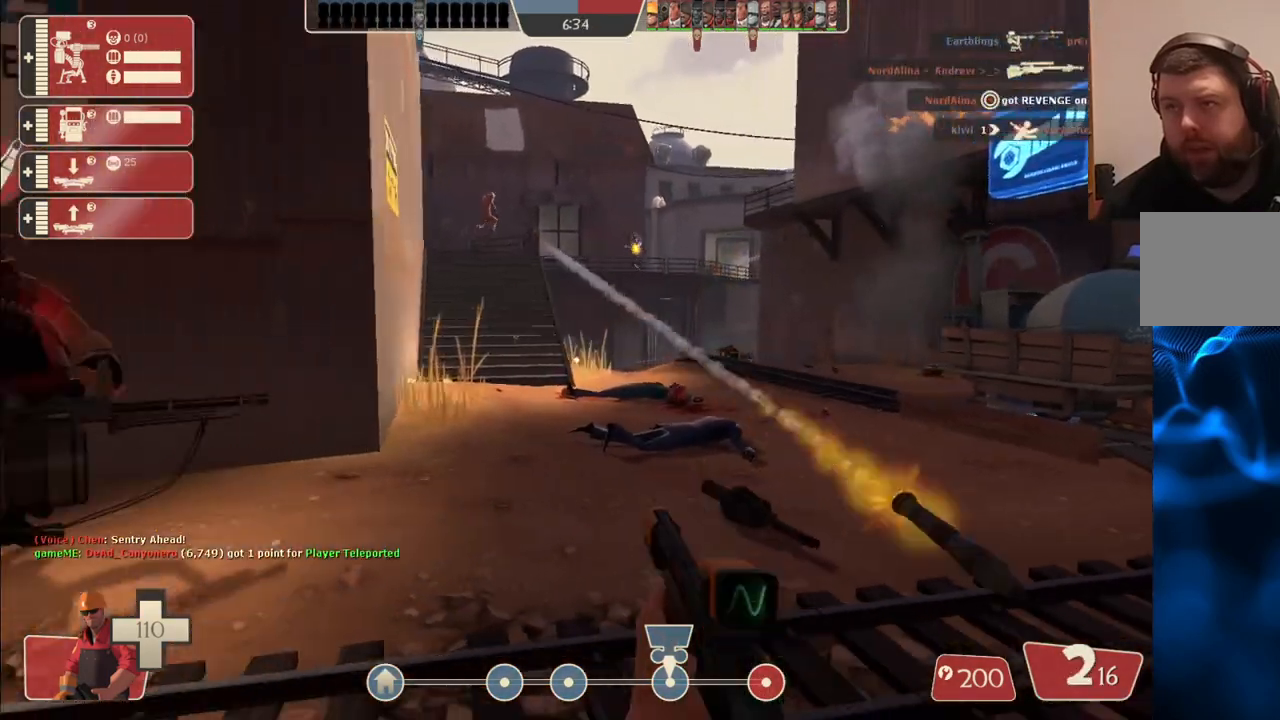
{"buttons": [], "left_stick": "left", "right_stick": "center", "events": [[17, "SQUARE", "up"], [100, "SQUARE", "down"], [167, "SQUARE", "up"], [250, "SQUARE", "down"], [333, "SQUARE", "up"]]}
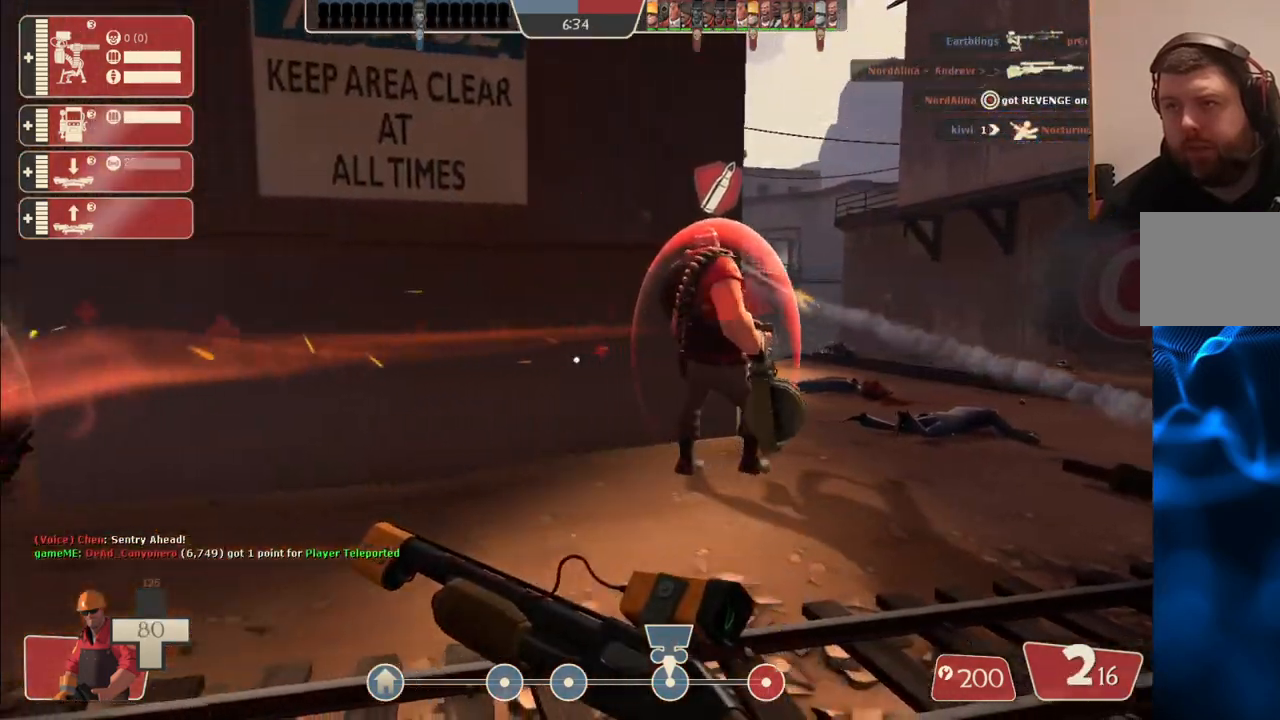
{"buttons": [], "left_stick": "up-left", "right_stick": "center", "events": [[117, "right_stick", "left"], [250, "left_stick", "up-left"], [300, "right_stick", "center"]]}
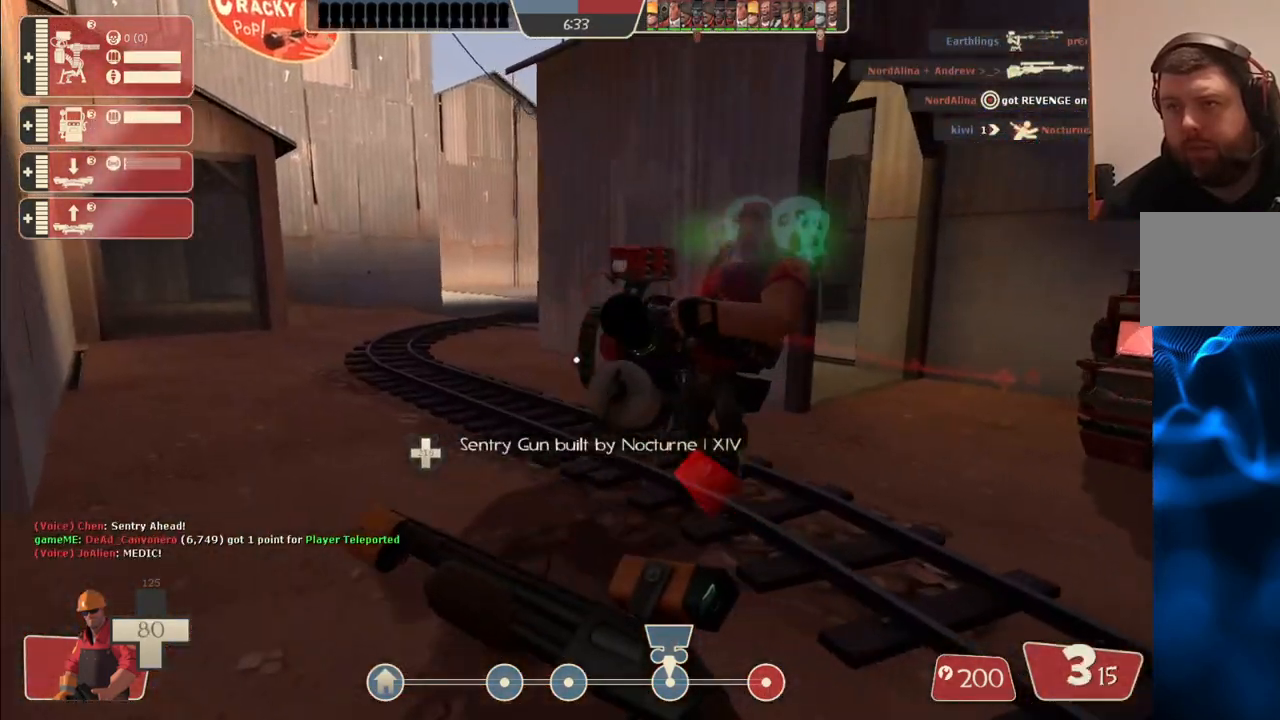
{"buttons": [], "left_stick": "up", "right_stick": "center", "events": [[467, "left_stick", "up"]]}
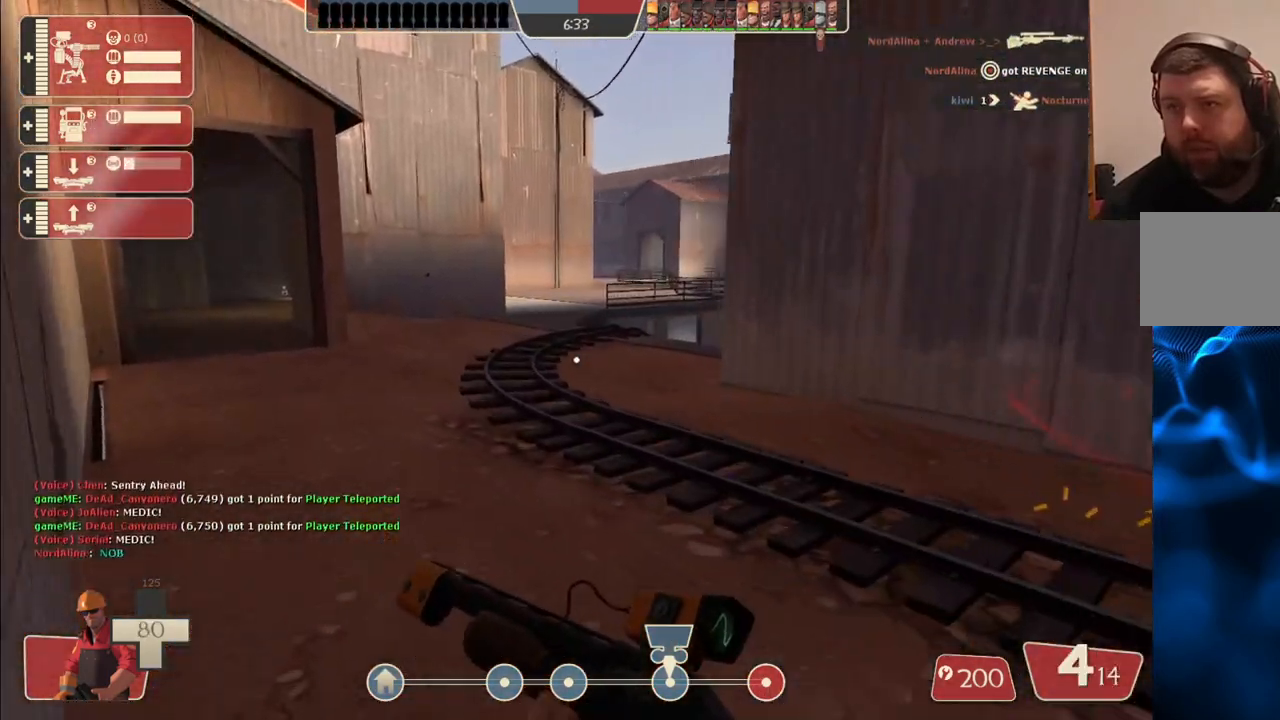
{"buttons": [], "left_stick": "up-left", "right_stick": "center", "events": [[500, "left_stick", "up-left"]]}
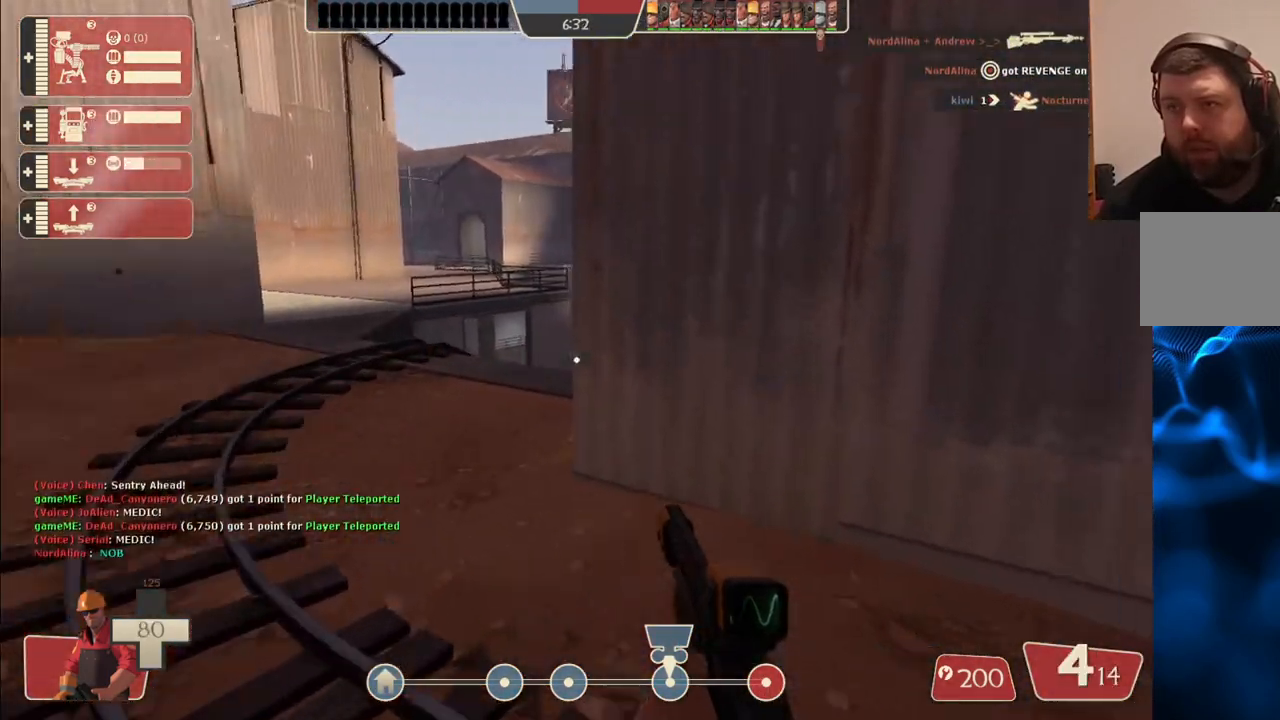
{"buttons": [], "left_stick": "up", "right_stick": "center", "events": [[483, "left_stick", "up"]]}
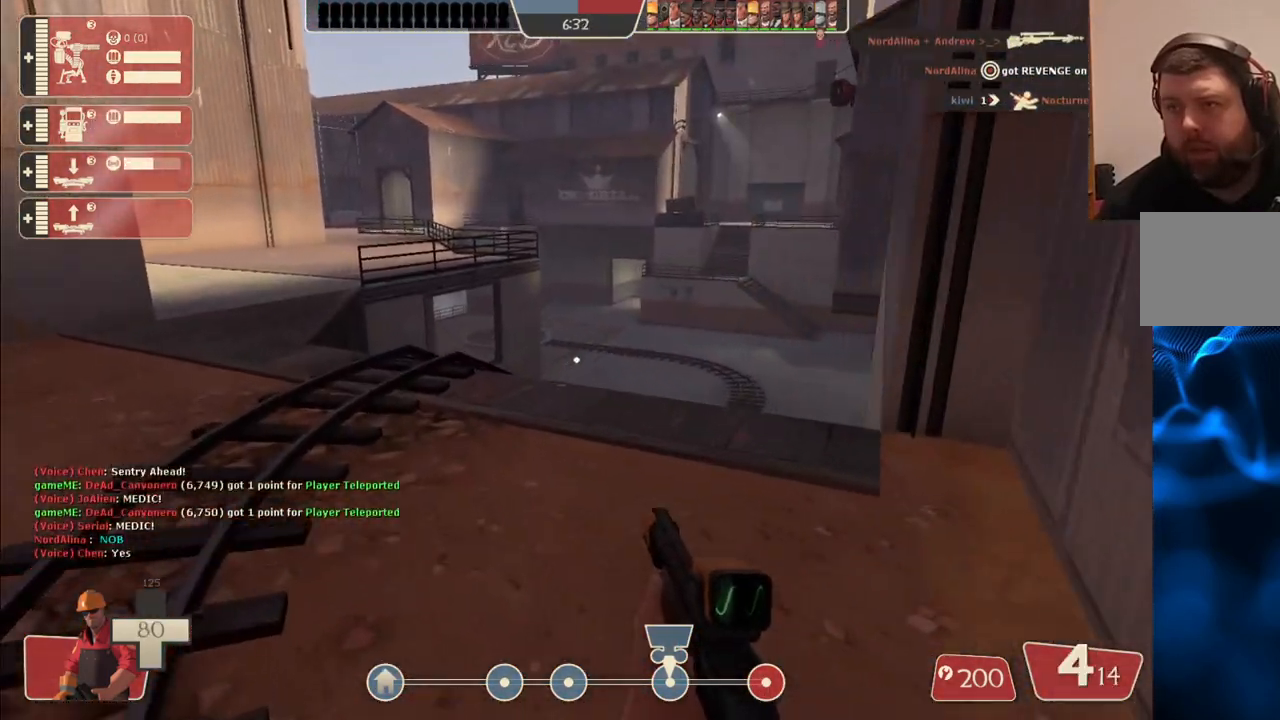
{"buttons": [], "left_stick": "up-right", "right_stick": "center", "events": [[383, "left_stick", "up-right"]]}
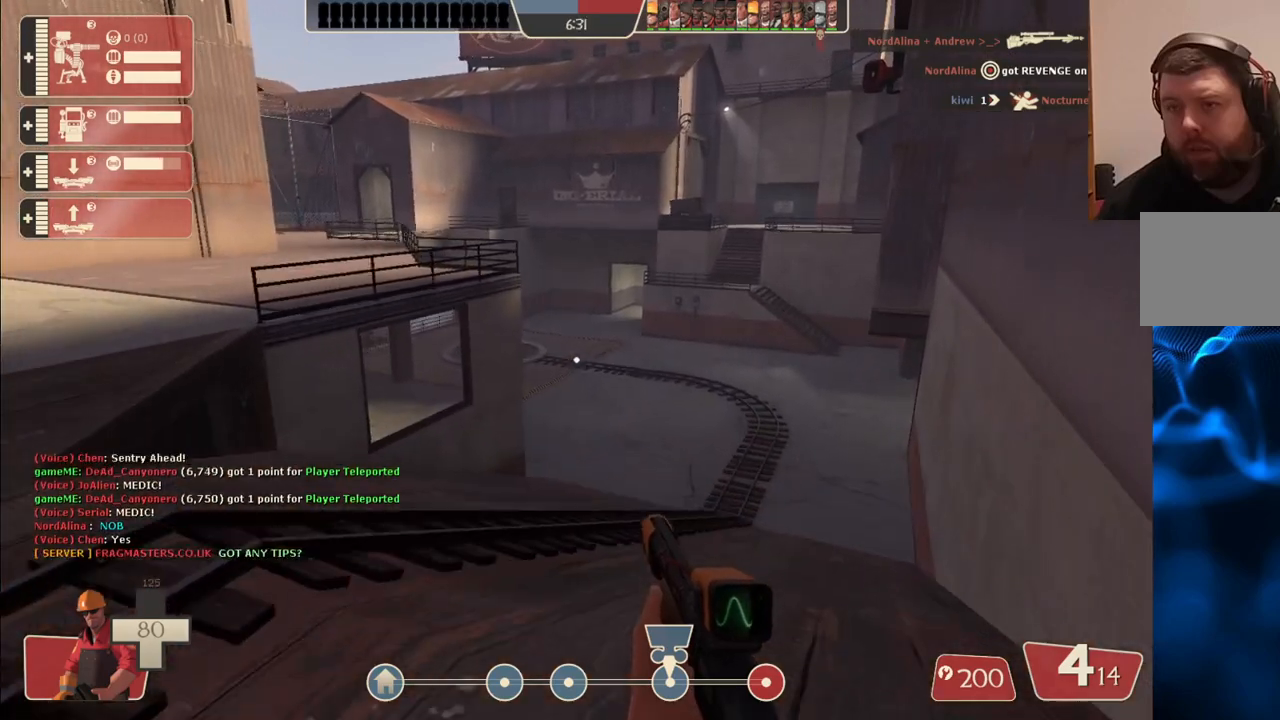
{"buttons": [], "left_stick": "up-right", "right_stick": "center", "events": [[150, "right_stick", "left"], [250, "right_stick", "center"]]}
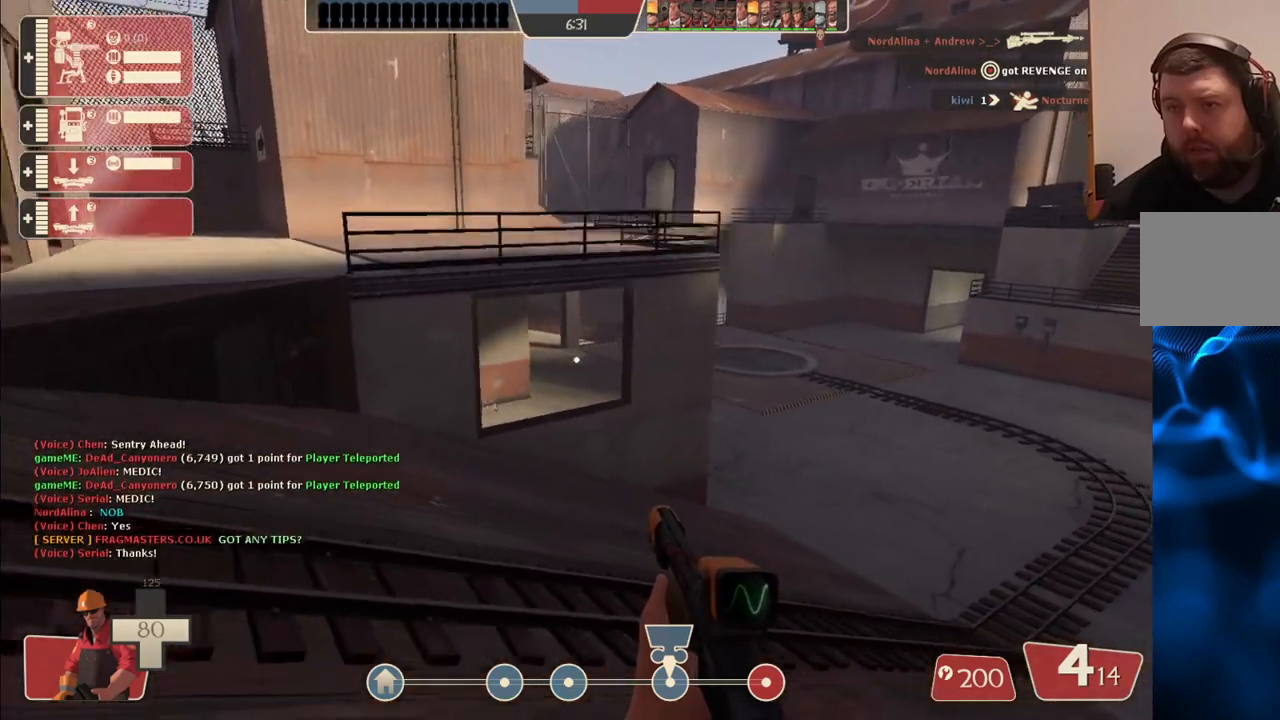
{"buttons": [], "left_stick": "right", "right_stick": "center", "events": [[167, "left_stick", "right"]]}
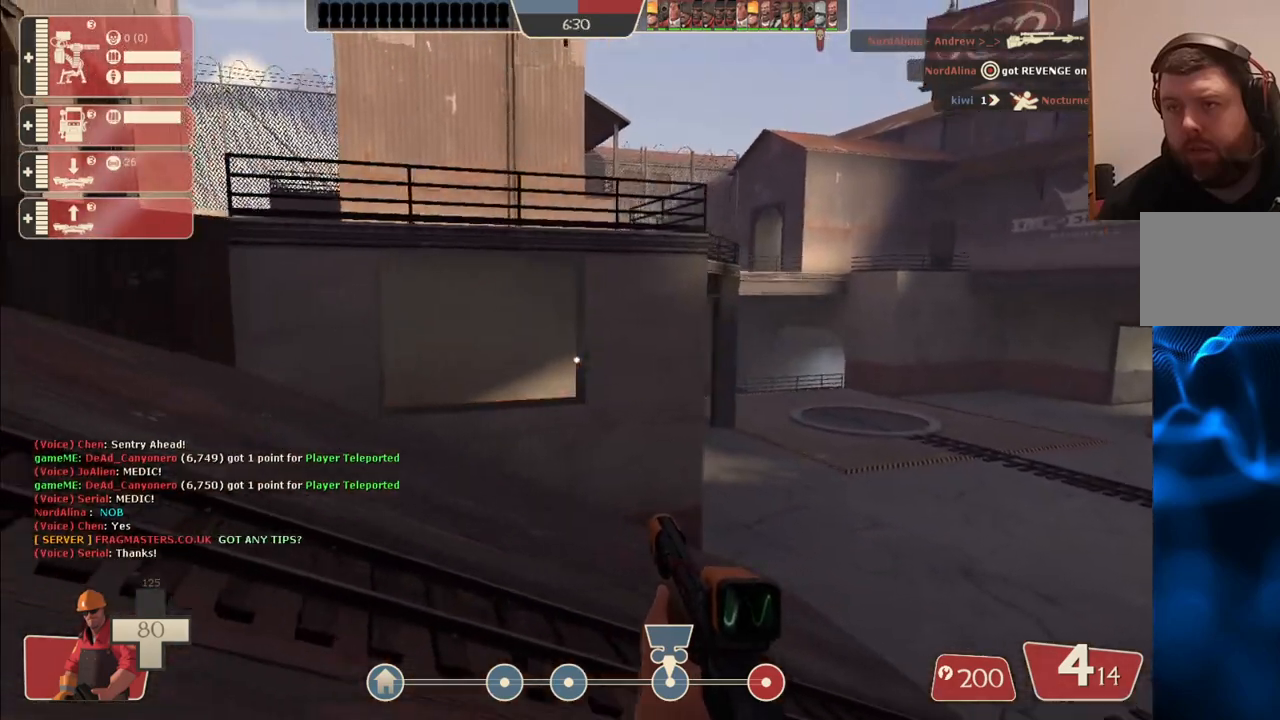
{"buttons": [], "left_stick": "center", "right_stick": "center", "events": [[317, "left_stick", "center"]]}
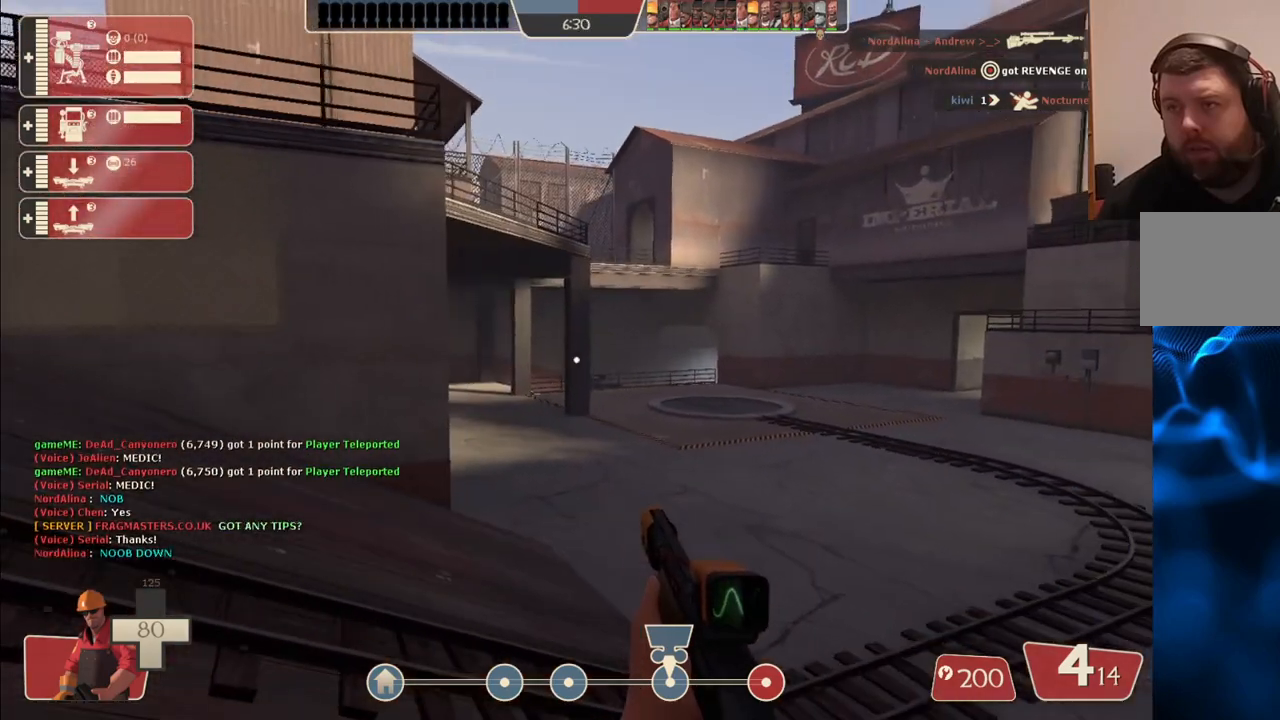
{"buttons": [], "left_stick": "right", "right_stick": "center", "events": [[350, "left_stick", "right"]]}
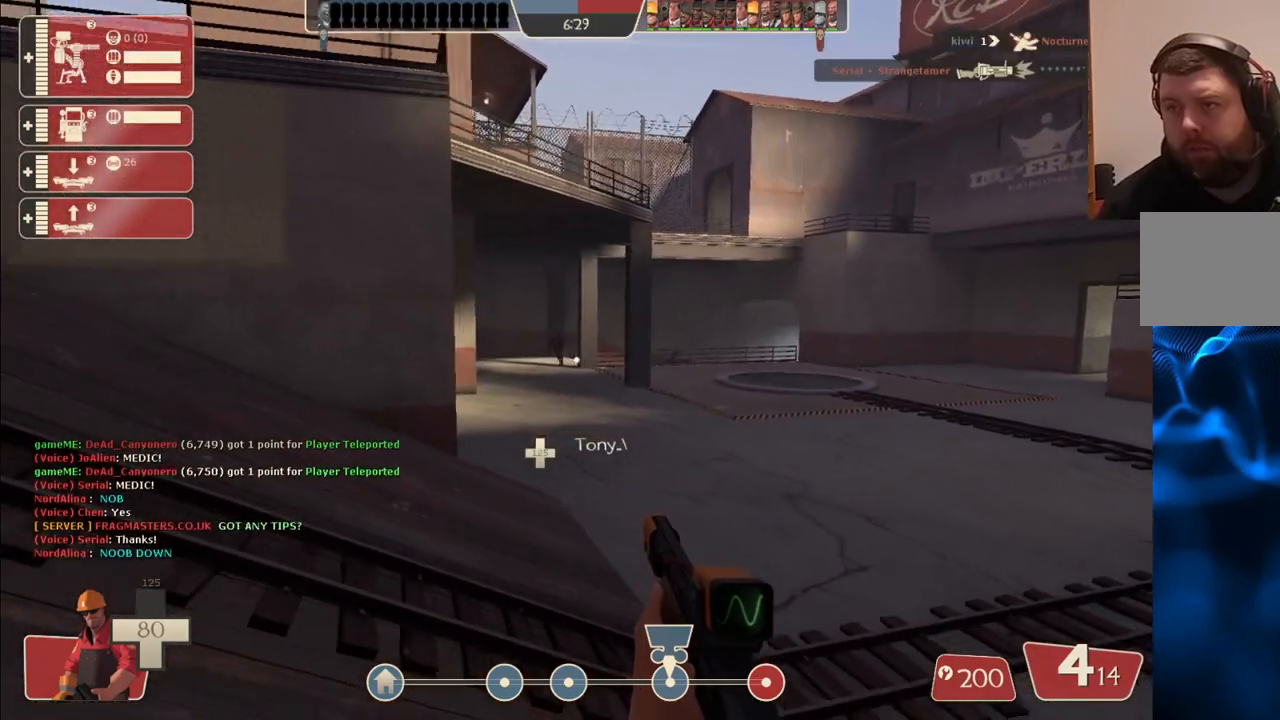
{"buttons": [], "left_stick": "center", "right_stick": "center", "events": [[400, "left_stick", "center"]]}
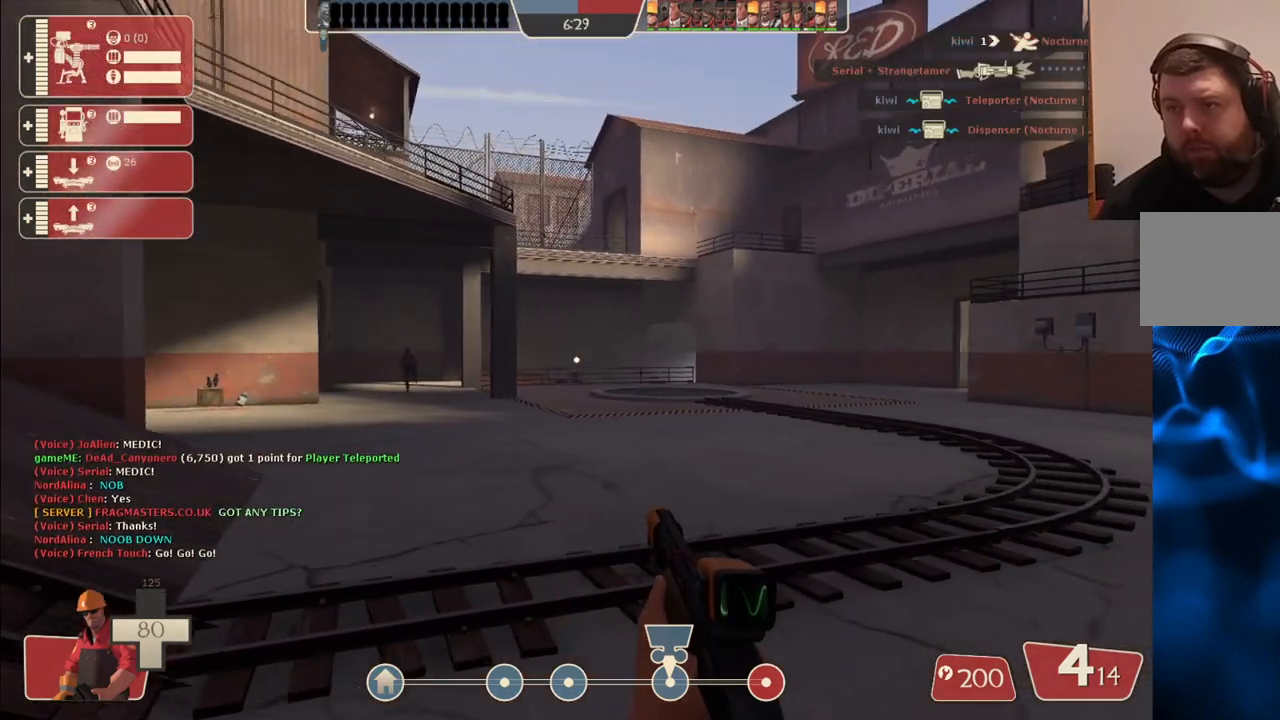
{"buttons": [], "left_stick": "center", "right_stick": "center", "events": [[300, "left_stick", "up"], [483, "left_stick", "center"]]}
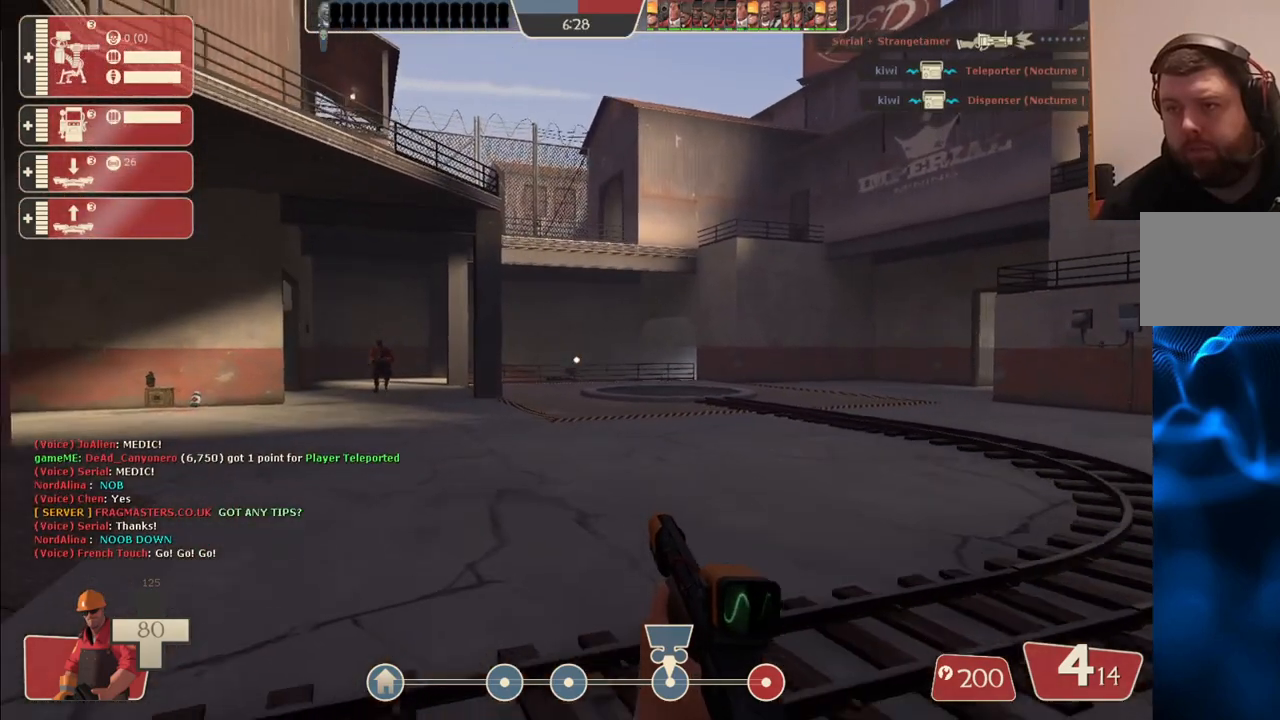
{"buttons": [], "left_stick": "center", "right_stick": "center", "events": []}
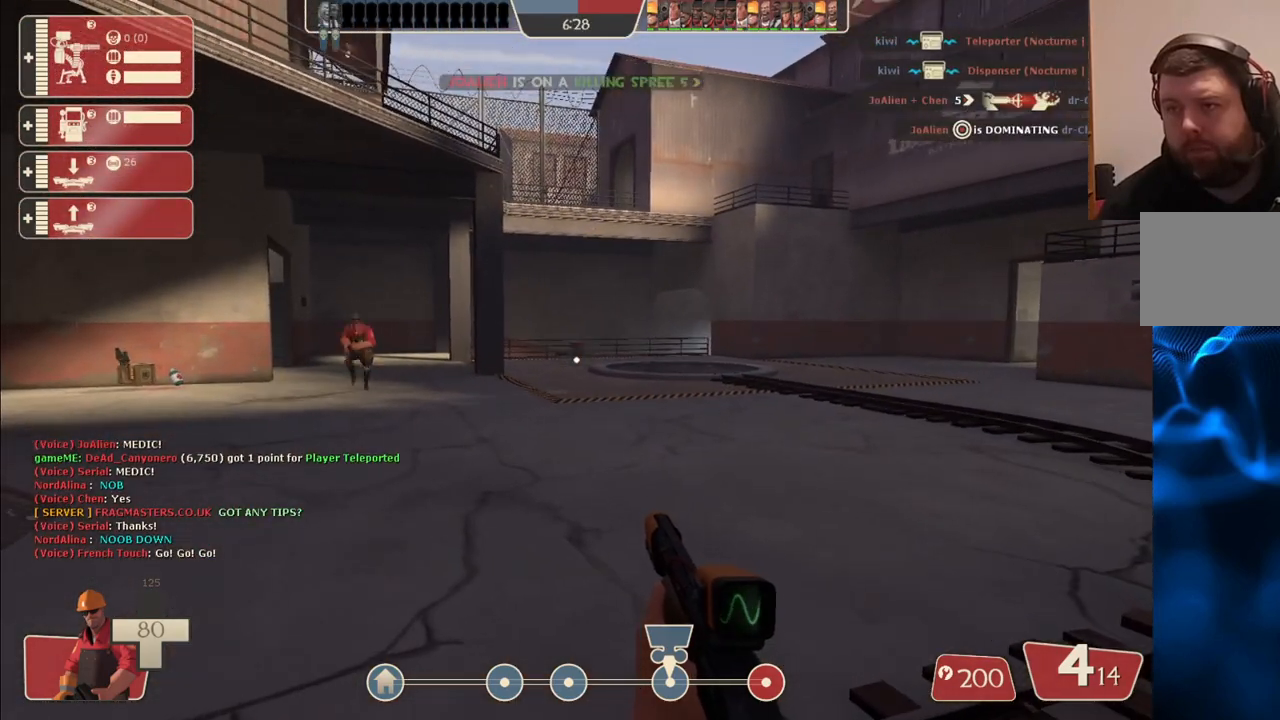
{"buttons": [], "left_stick": "center", "right_stick": "center", "events": []}
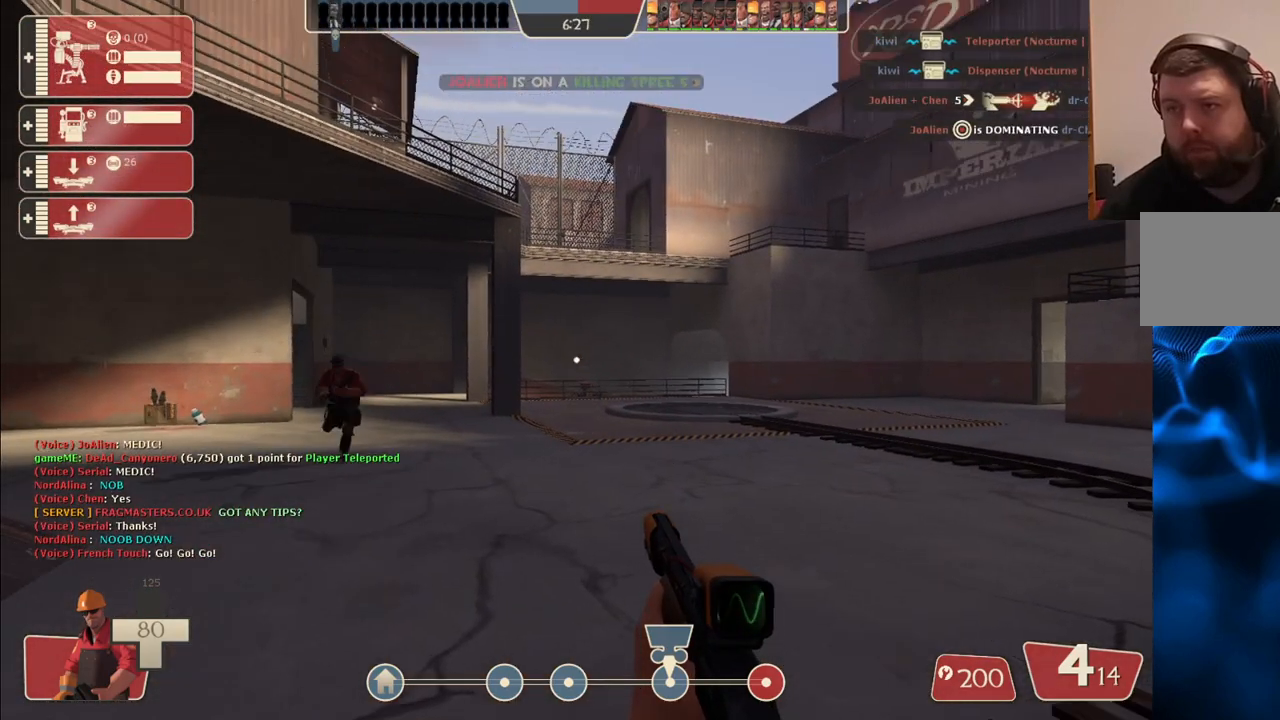
{"buttons": [], "left_stick": "center", "right_stick": "center", "events": []}
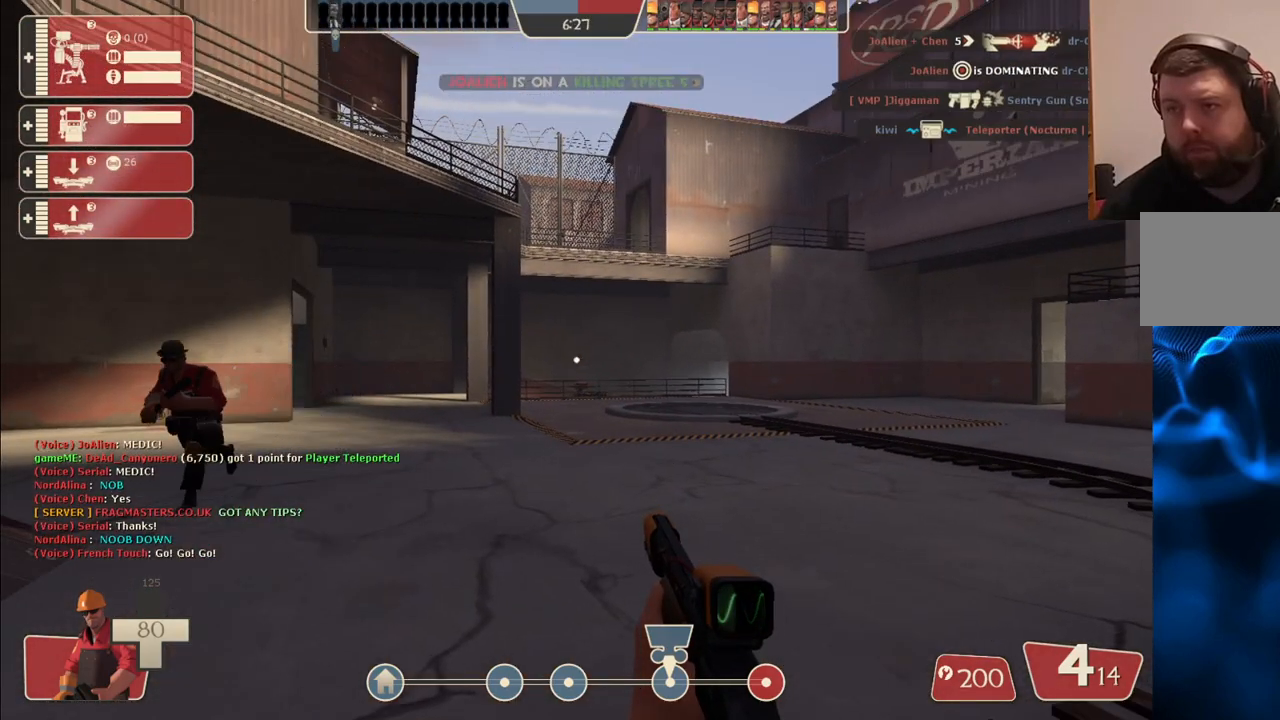
{"buttons": [], "left_stick": "center", "right_stick": "center", "events": []}
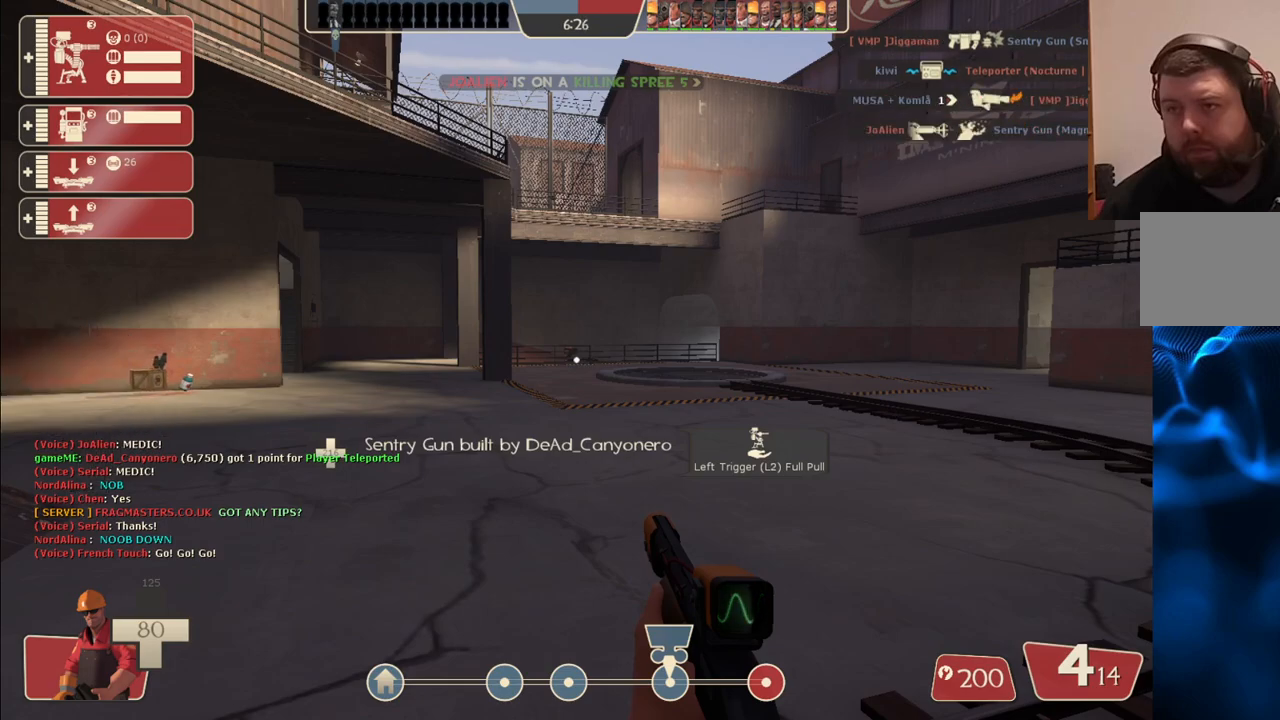
{"buttons": [], "left_stick": "up-left", "right_stick": "center", "events": [[17, "L2", "down"], [150, "L2", "up"], [183, "left_stick", "left"], [233, "right_stick", "left"], [333, "left_stick", "up-left"], [417, "right_stick", "center"]]}
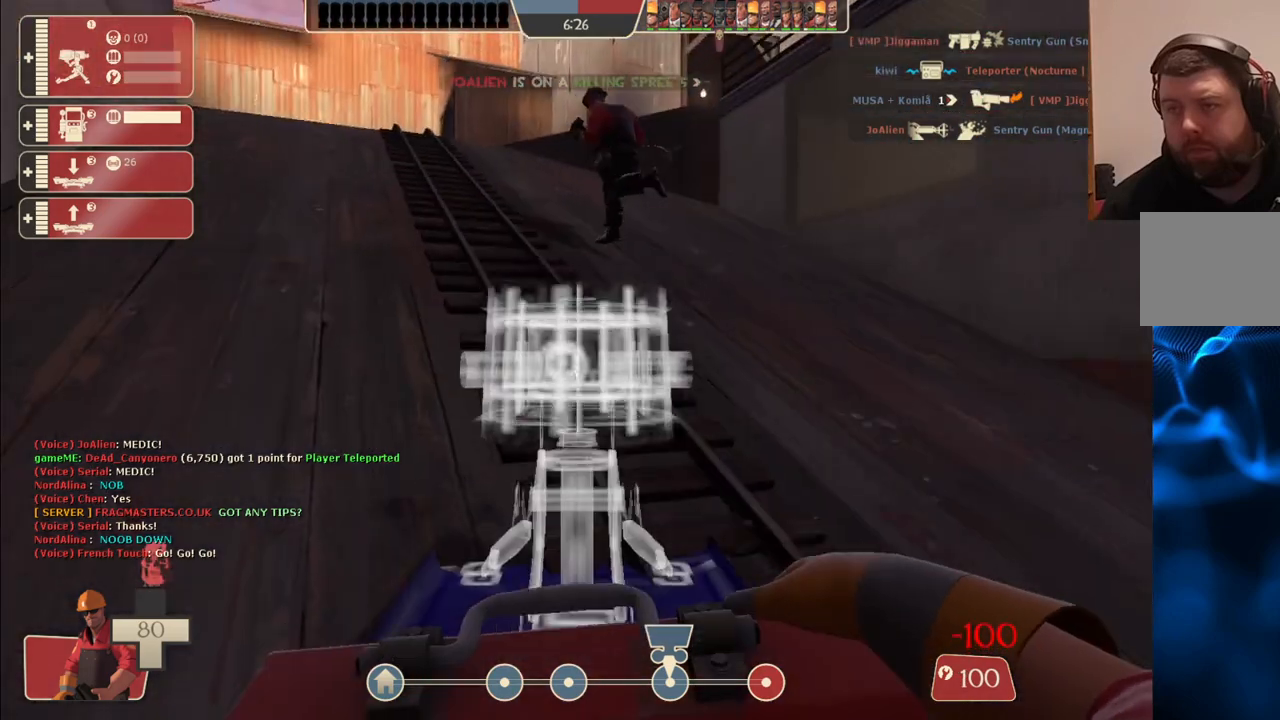
{"buttons": [], "left_stick": "up-left", "right_stick": "center", "events": []}
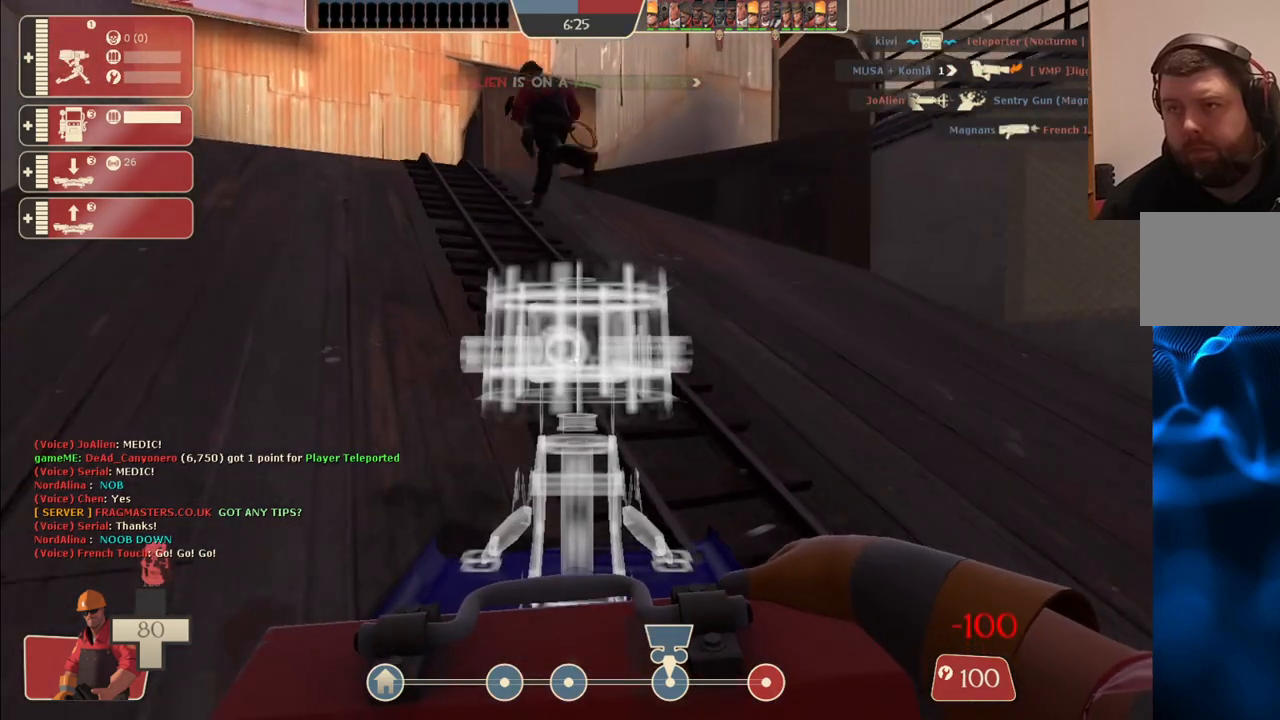
{"buttons": [], "left_stick": "up", "right_stick": "center", "events": [[117, "left_stick", "up"]]}
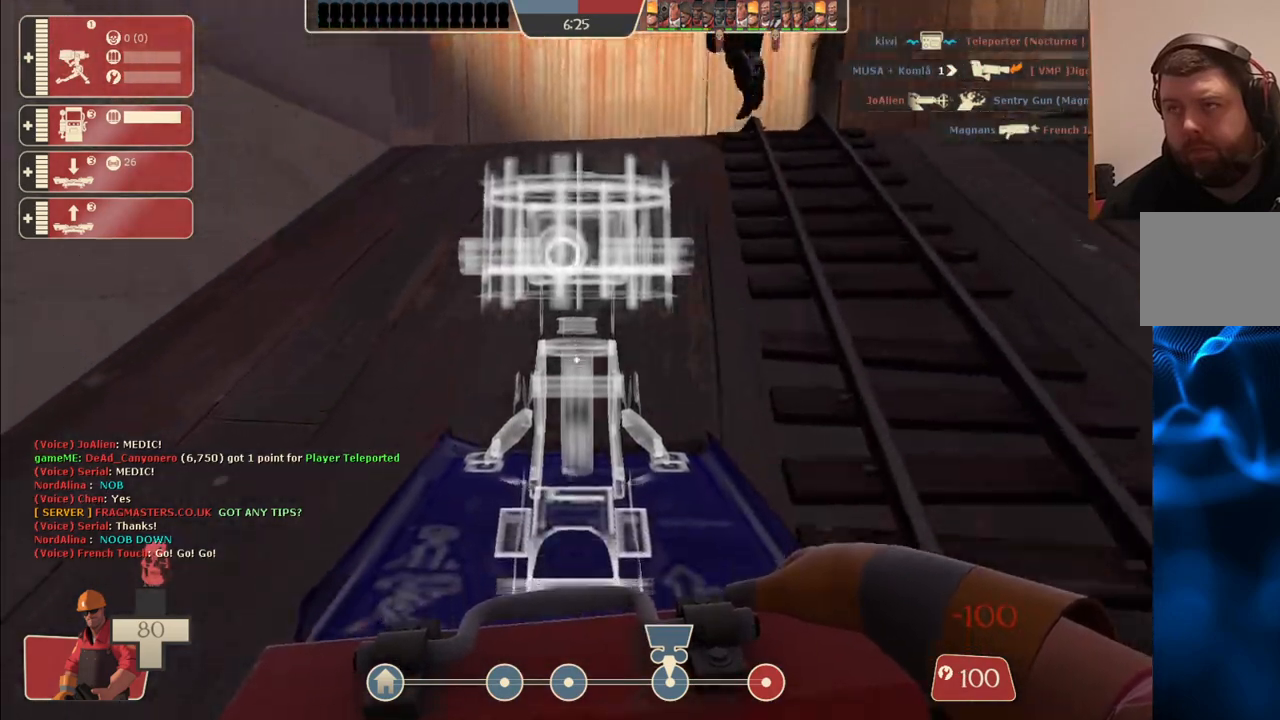
{"buttons": [], "left_stick": "up-right", "right_stick": "center", "events": [[450, "left_stick", "up-right"]]}